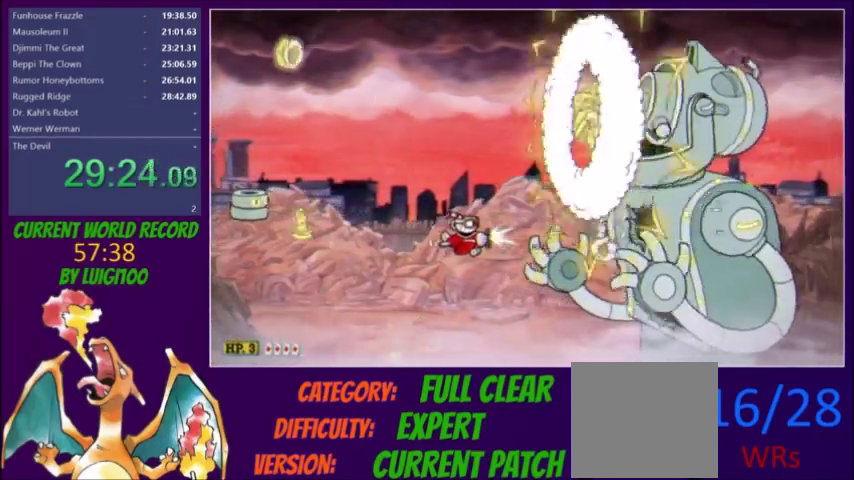
Gameplay with a controller (Xbox layout); each line is a JSON object with the inputs held at the frame after it. "events" lists button and stick changes between this image and that frame as [ms after this image, input, new state], when the widget could be followed in between. Not read: L3 R3 left_stick right_stick.
{"buttons": ["L2", "DPAD_LEFT"], "events": [[267, "DPAD_LEFT", "down"], [400, "DPAD_LEFT", "up"], [500, "DPAD_LEFT", "down"]]}
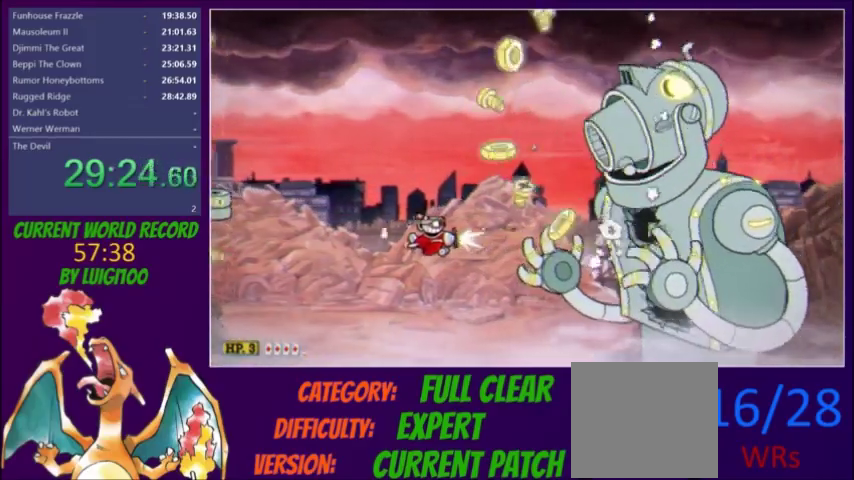
{"buttons": ["L2"], "events": [[167, "DPAD_LEFT", "up"], [334, "DPAD_LEFT", "down"], [401, "DPAD_LEFT", "up"]]}
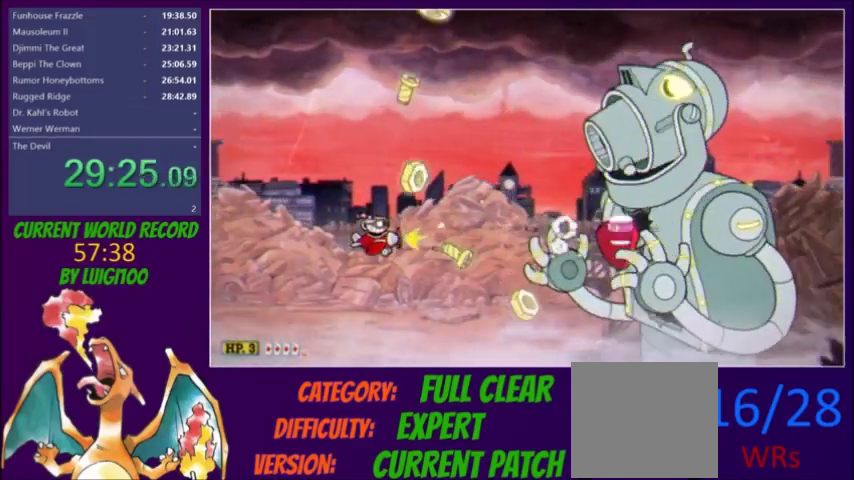
{"buttons": ["L2", "DPAD_RIGHT"], "events": [[234, "DPAD_RIGHT", "down"]]}
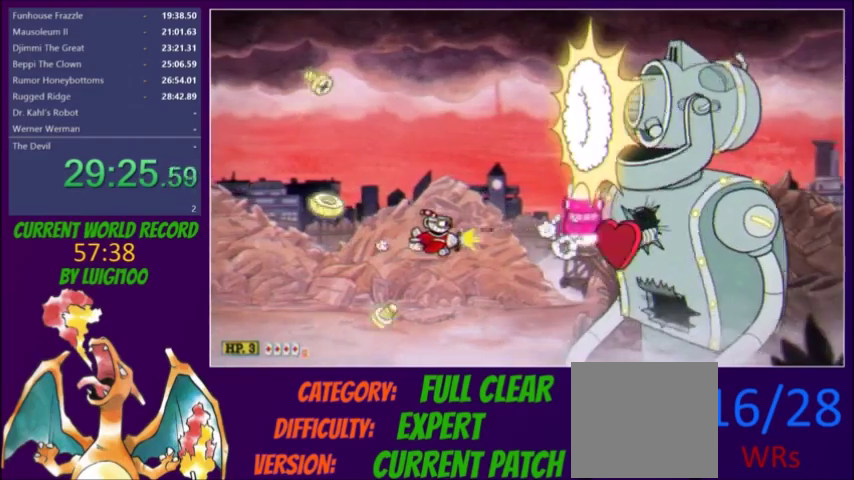
{"buttons": ["L2", "DPAD_LEFT"], "events": [[301, "R1", "down"], [368, "DPAD_RIGHT", "up"], [368, "R1", "up"], [401, "DPAD_LEFT", "down"]]}
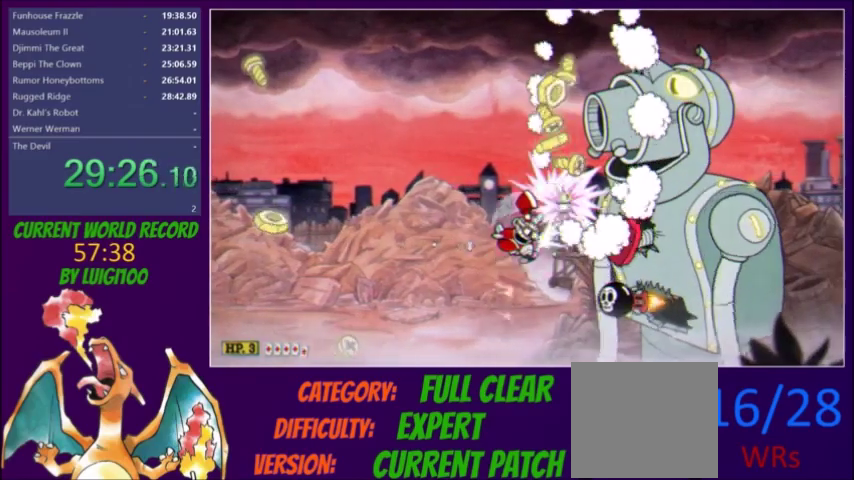
{"buttons": ["L2", "DPAD_LEFT"], "events": [[67, "DPAD_DOWN", "down"], [234, "X", "down"], [300, "DPAD_DOWN", "up"], [300, "X", "up"]]}
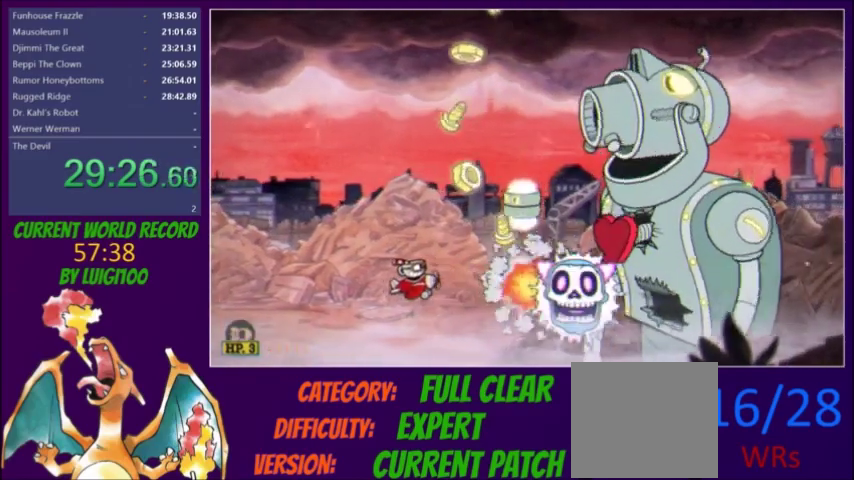
{"buttons": ["Y", "L2", "DPAD_RIGHT"], "events": [[201, "DPAD_UP", "down"], [201, "X", "down"], [234, "DPAD_LEFT", "up"], [267, "DPAD_UP", "up"], [267, "X", "up"], [367, "DPAD_RIGHT", "down"], [367, "Y", "down"]]}
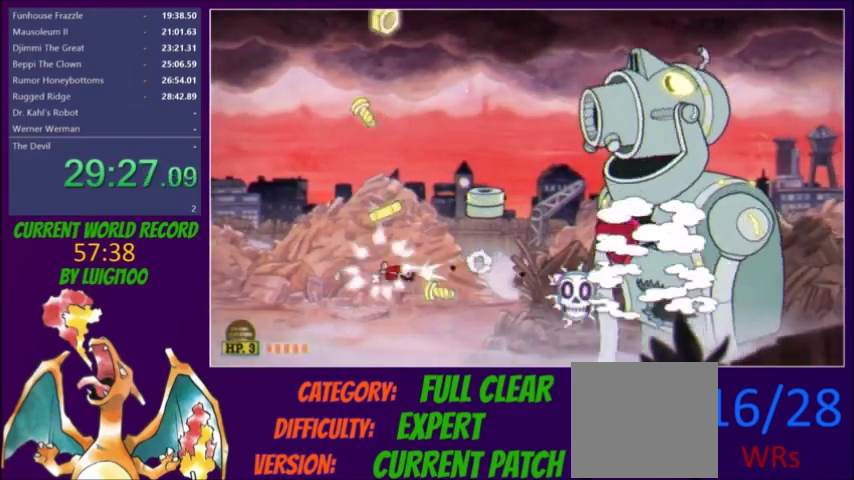
{"buttons": ["L2", "DPAD_RIGHT"], "events": [[100, "DPAD_RIGHT", "up"], [100, "DPAD_UP", "down"], [133, "Y", "up"], [167, "DPAD_RIGHT", "down"], [200, "DPAD_UP", "up"]]}
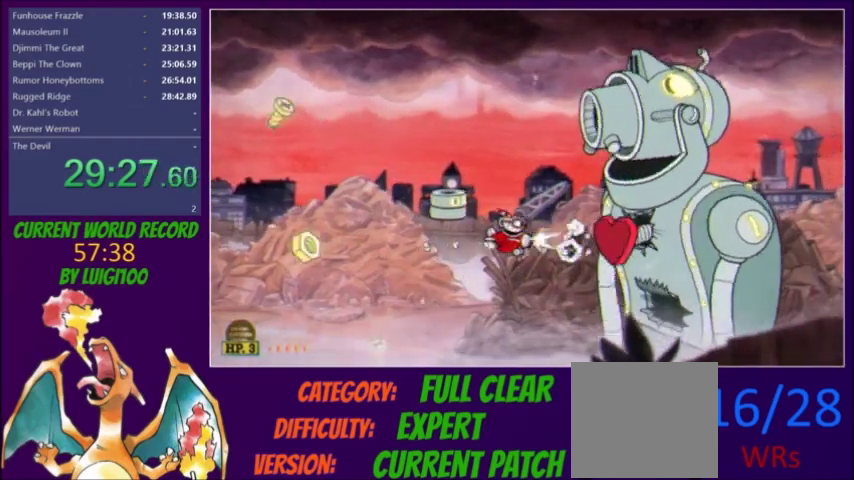
{"buttons": ["L2"], "events": [[167, "R1", "down"], [267, "DPAD_LEFT", "down"], [267, "DPAD_RIGHT", "up"], [267, "R1", "up"], [434, "DPAD_LEFT", "up"]]}
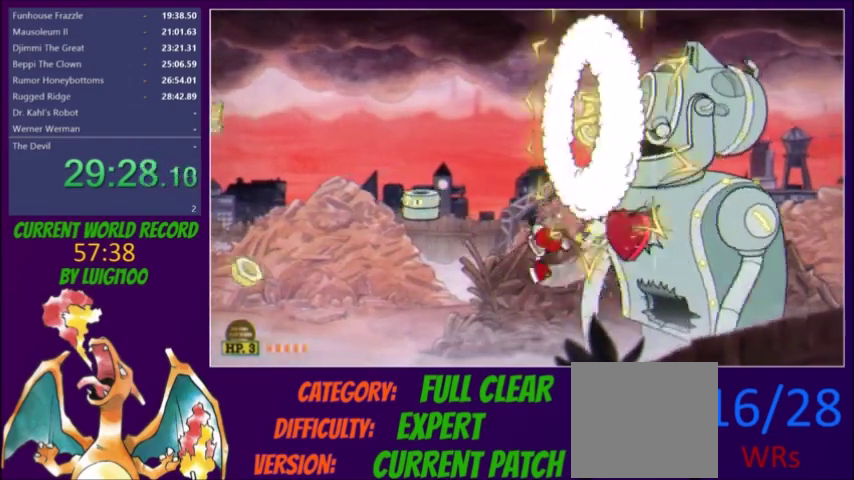
{"buttons": ["L2", "DPAD_LEFT"], "events": [[100, "DPAD_RIGHT", "down"], [200, "R1", "down"], [234, "DPAD_RIGHT", "up"], [267, "DPAD_LEFT", "down"], [267, "R1", "up"]]}
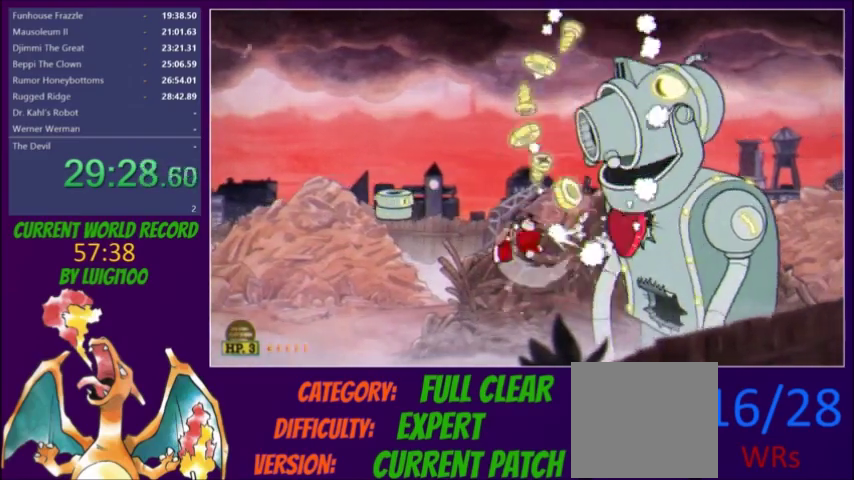
{"buttons": ["L2", "DPAD_LEFT"], "events": [[301, "DPAD_LEFT", "up"], [367, "DPAD_LEFT", "down"]]}
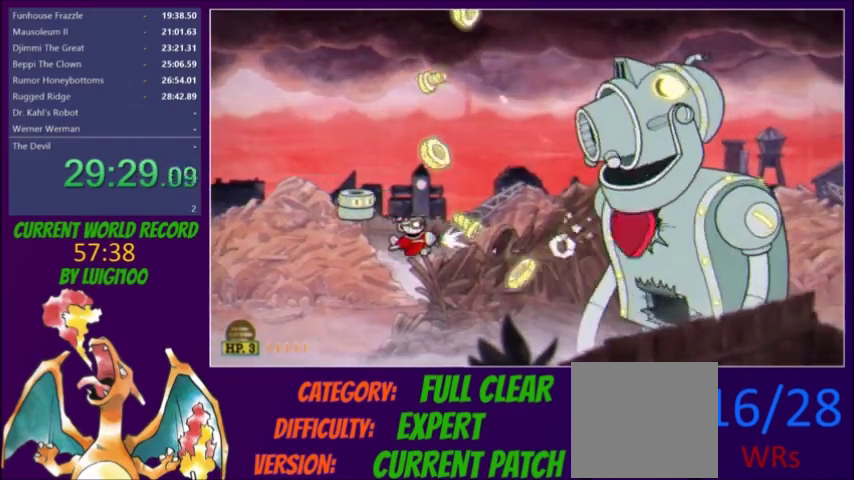
{"buttons": ["L2", "DPAD_RIGHT"], "events": [[167, "DPAD_LEFT", "up"], [400, "DPAD_RIGHT", "down"]]}
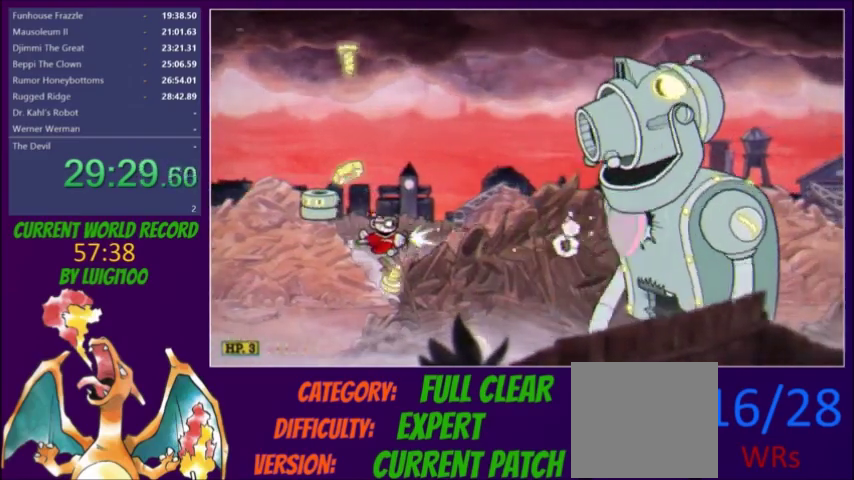
{"buttons": ["L2", "DPAD_RIGHT"], "events": []}
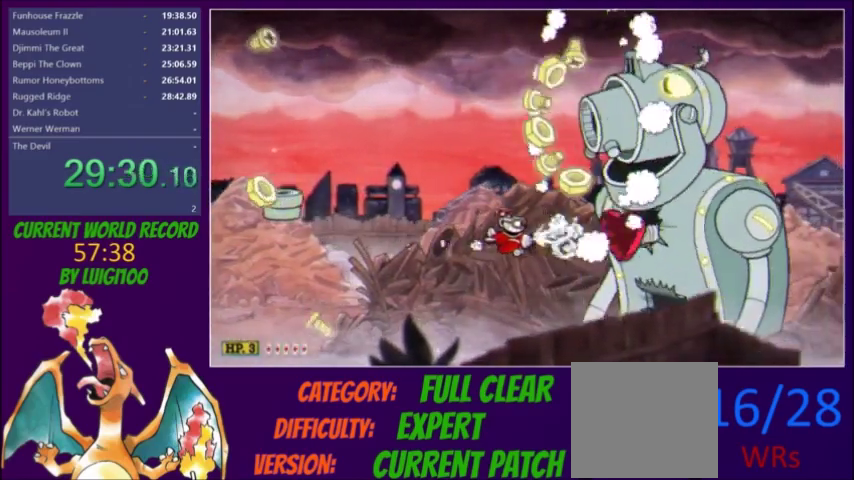
{"buttons": ["Y", "L2", "DPAD_LEFT"], "events": [[100, "DPAD_RIGHT", "up"], [100, "R1", "down"], [133, "DPAD_LEFT", "down"], [167, "R1", "up"], [234, "DPAD_DOWN", "down"], [400, "DPAD_DOWN", "up"], [467, "Y", "down"]]}
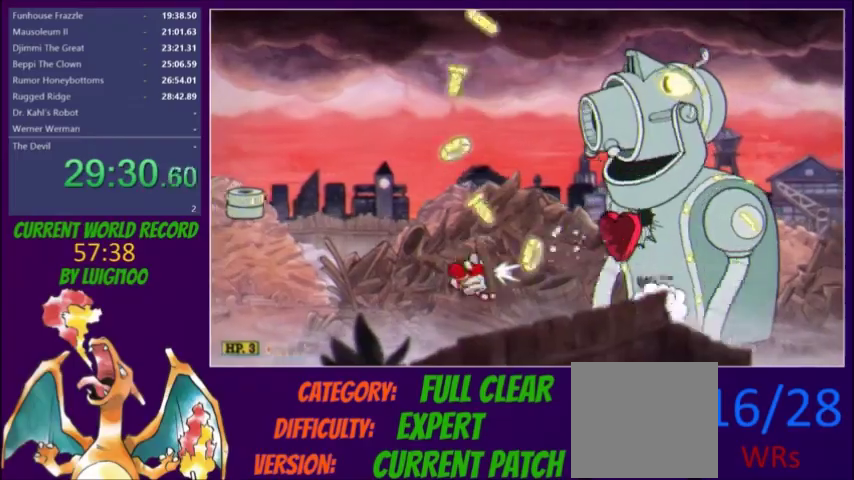
{"buttons": ["Y", "L2", "DPAD_UP", "DPAD_LEFT"], "events": [[301, "Y", "up"], [367, "Y", "down"], [501, "DPAD_UP", "down"]]}
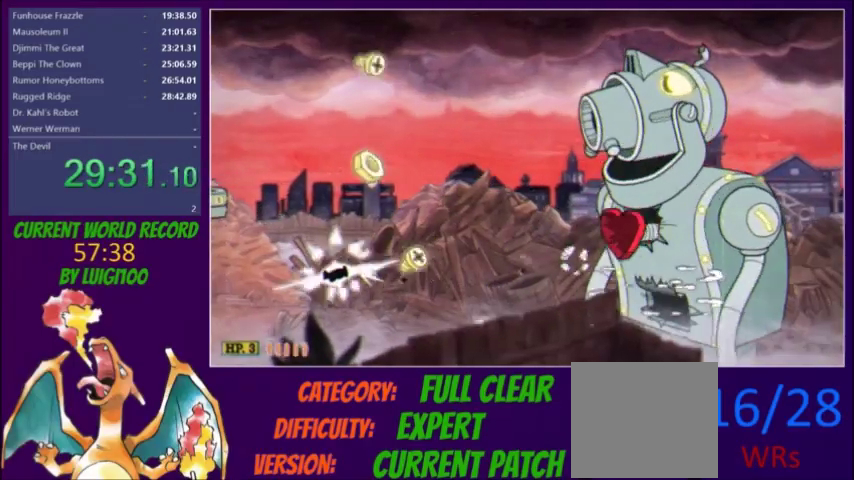
{"buttons": ["L2", "DPAD_RIGHT"], "events": [[33, "DPAD_LEFT", "up"], [33, "Y", "up"], [100, "DPAD_RIGHT", "down"], [100, "DPAD_UP", "up"]]}
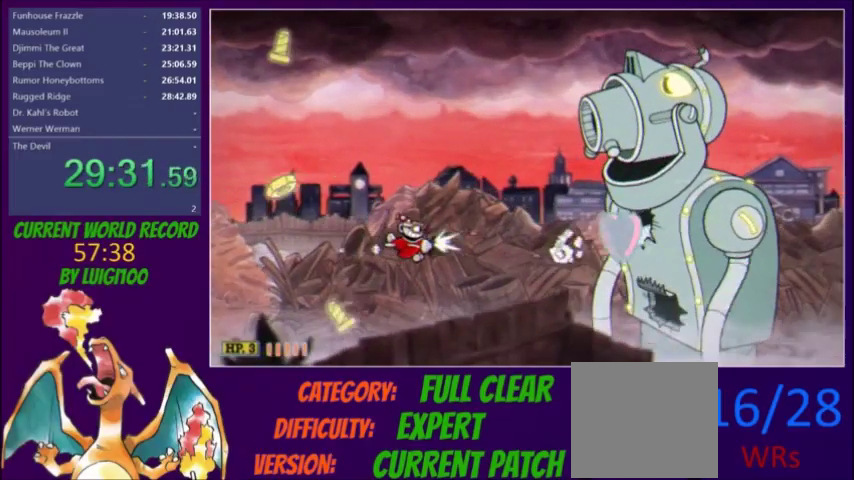
{"buttons": ["L2"], "events": [[301, "DPAD_RIGHT", "up"], [401, "DPAD_RIGHT", "down"], [501, "DPAD_RIGHT", "up"]]}
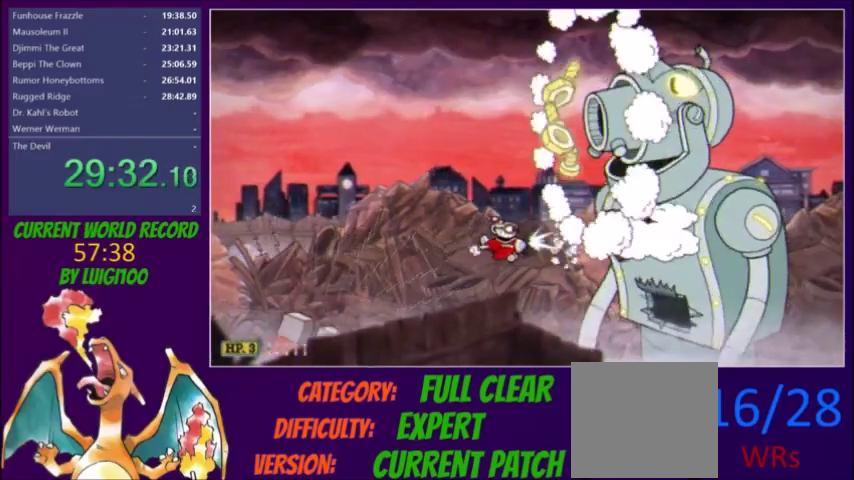
{"buttons": ["L2", "DPAD_LEFT"], "events": [[67, "DPAD_LEFT", "down"]]}
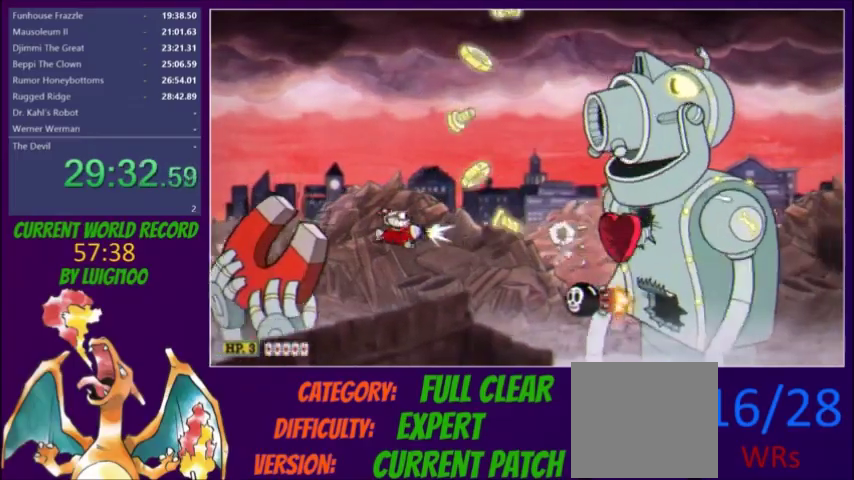
{"buttons": ["L2", "DPAD_DOWN"], "events": [[67, "DPAD_DOWN", "down"], [101, "DPAD_LEFT", "up"], [167, "DPAD_LEFT", "down"], [201, "DPAD_DOWN", "up"], [401, "DPAD_DOWN", "down"], [401, "DPAD_LEFT", "up"]]}
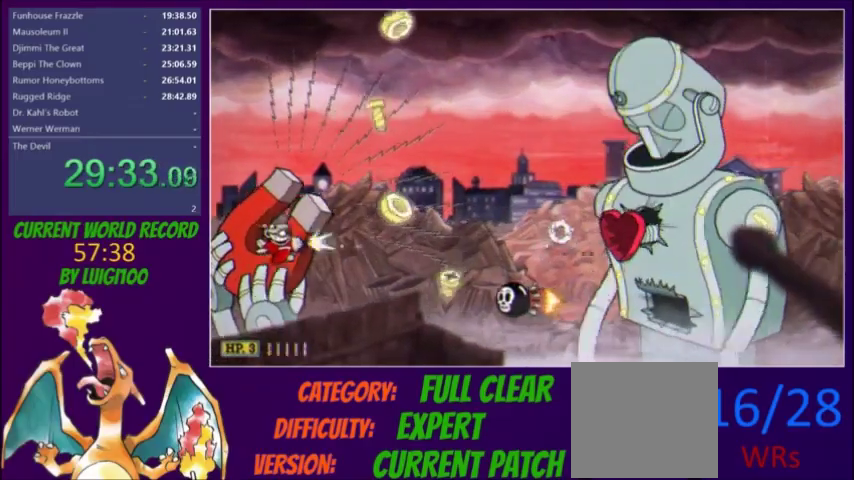
{"buttons": ["L2", "DPAD_LEFT"], "events": [[267, "DPAD_DOWN", "up"], [400, "DPAD_LEFT", "down"]]}
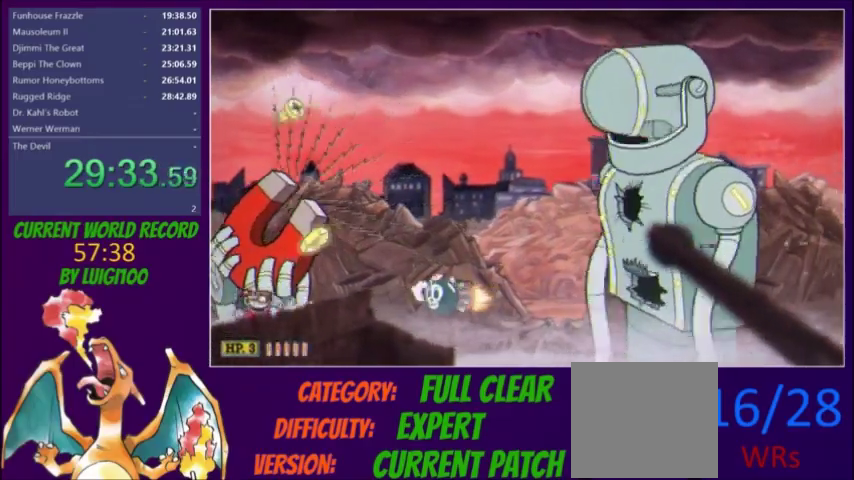
{"buttons": ["Y", "L2", "DPAD_UP", "DPAD_LEFT"], "events": [[34, "DPAD_LEFT", "up"], [134, "DPAD_DOWN", "down"], [201, "Y", "down"], [334, "DPAD_RIGHT", "down"], [368, "DPAD_DOWN", "up"], [434, "DPAD_RIGHT", "up"], [468, "DPAD_LEFT", "down"], [468, "DPAD_UP", "down"]]}
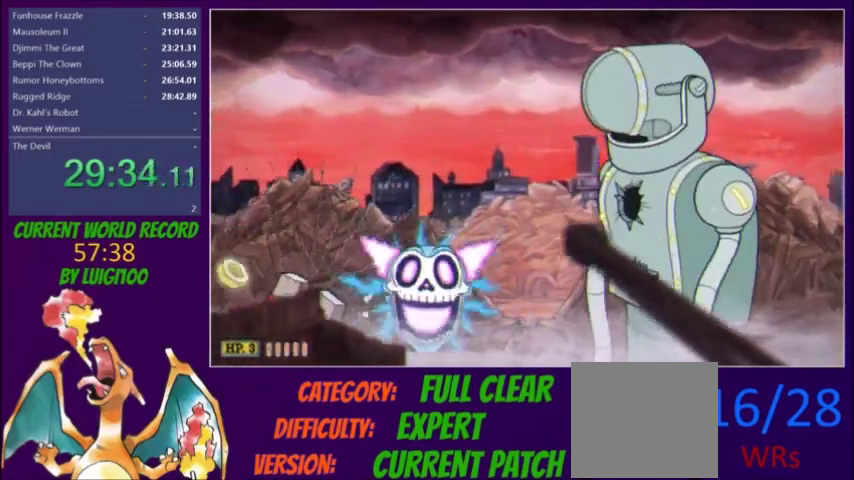
{"buttons": ["DPAD_UP", "DPAD_LEFT"], "events": [[133, "DPAD_LEFT", "up"], [234, "L2", "up"], [234, "Y", "up"], [300, "DPAD_LEFT", "down"], [334, "X", "down"], [400, "X", "up"]]}
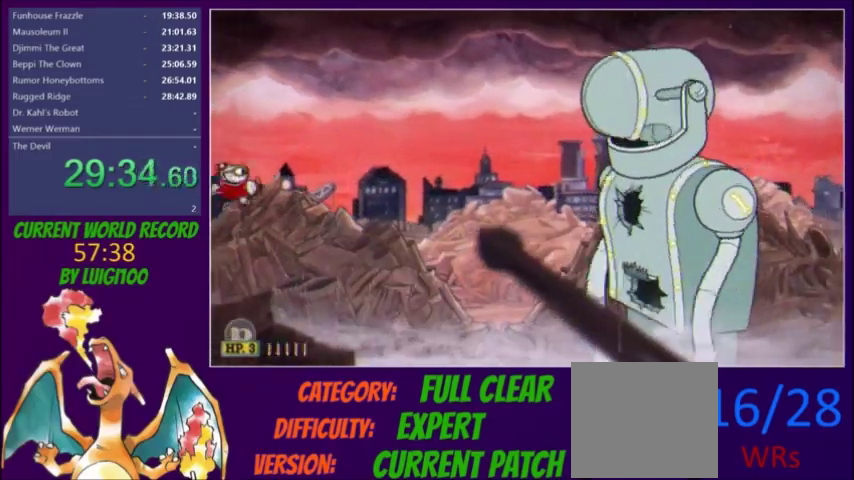
{"buttons": [], "events": [[34, "DPAD_LEFT", "up"], [201, "DPAD_LEFT", "down"], [234, "DPAD_UP", "up"], [301, "DPAD_LEFT", "up"], [334, "X", "down"], [434, "X", "up"]]}
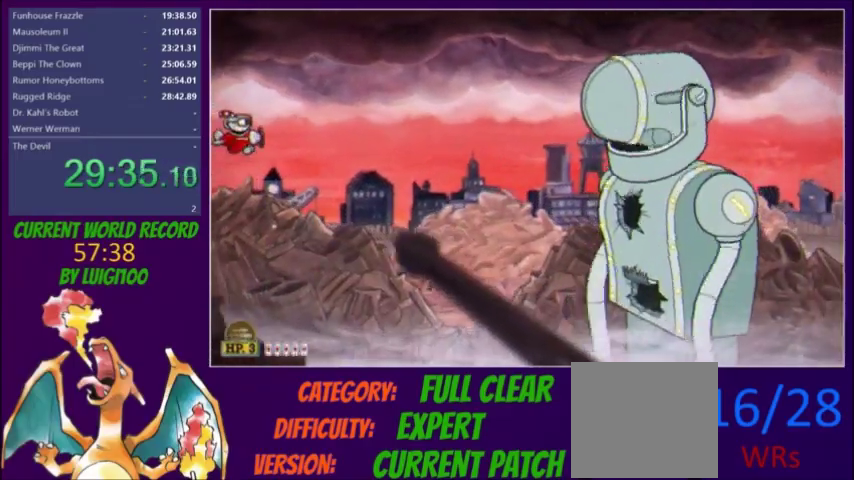
{"buttons": ["L2"], "events": [[67, "L2", "down"]]}
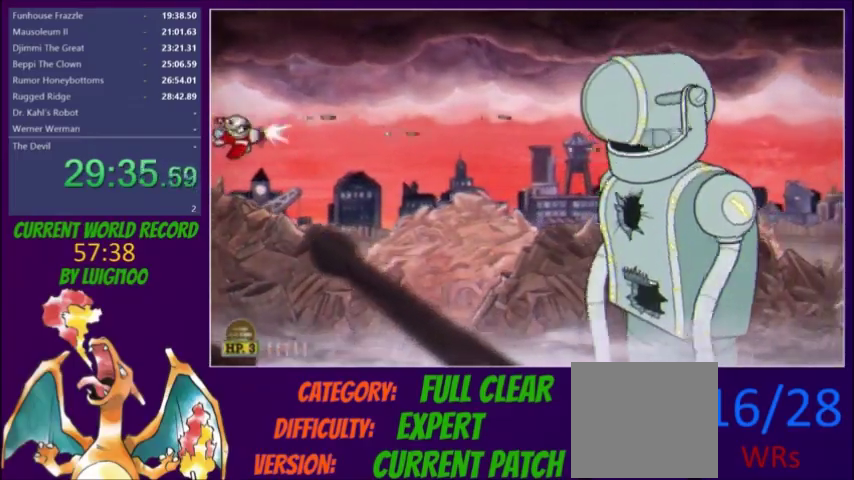
{"buttons": ["X", "L2"], "events": [[134, "DPAD_UP", "down"], [201, "DPAD_UP", "up"], [468, "X", "down"]]}
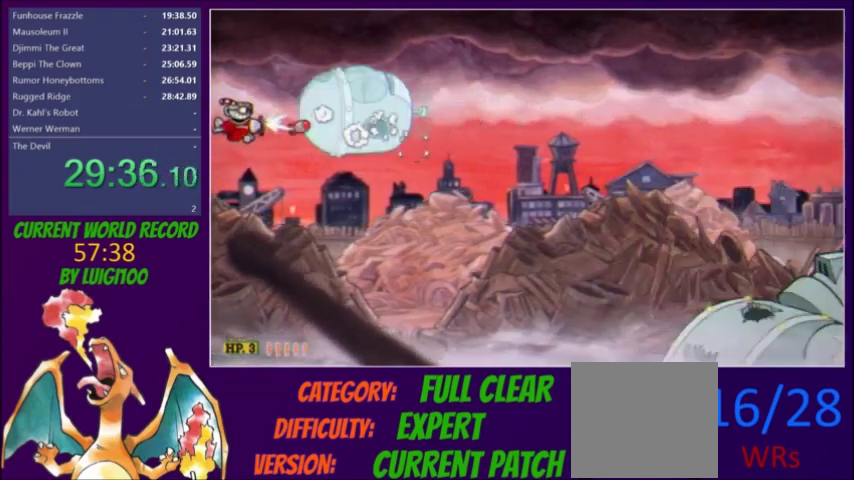
{"buttons": ["L2"], "events": [[33, "X", "up"], [100, "A", "down"], [100, "X", "down"], [167, "A", "up"], [167, "X", "up"]]}
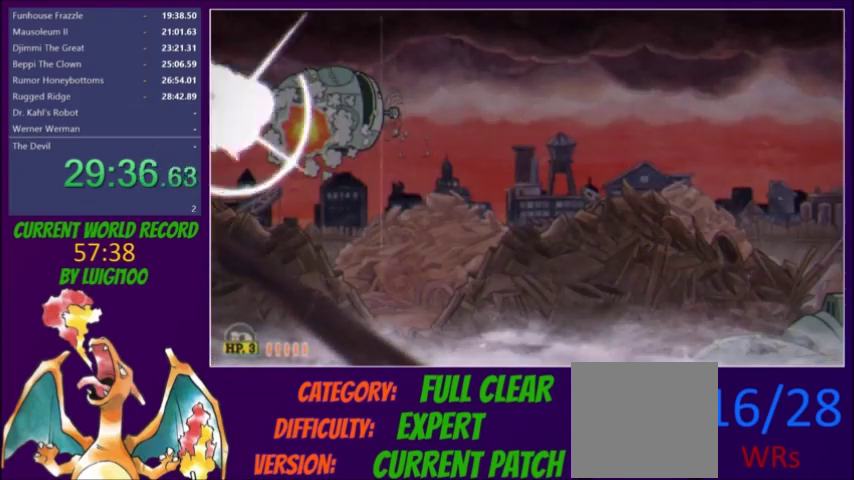
{"buttons": ["L2"], "events": []}
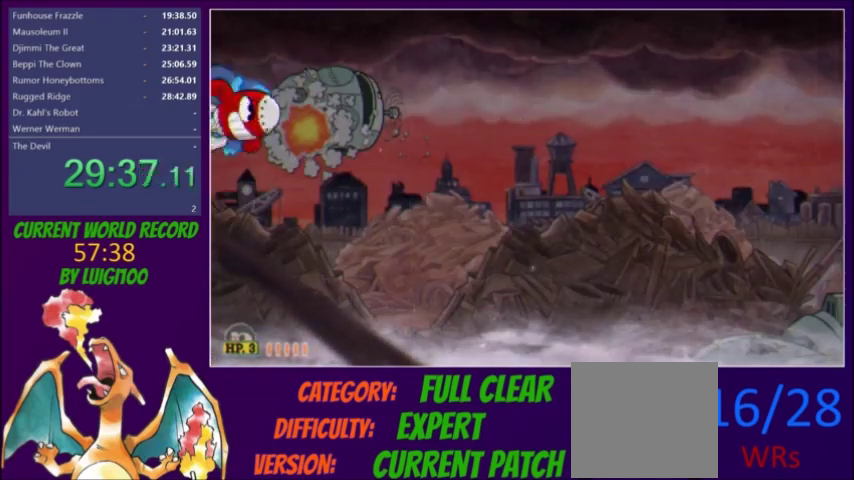
{"buttons": ["DPAD_DOWN", "DPAD_LEFT"], "events": [[234, "DPAD_RIGHT", "down"], [267, "DPAD_DOWN", "down"], [334, "DPAD_RIGHT", "up"], [367, "L2", "up"], [500, "DPAD_LEFT", "down"]]}
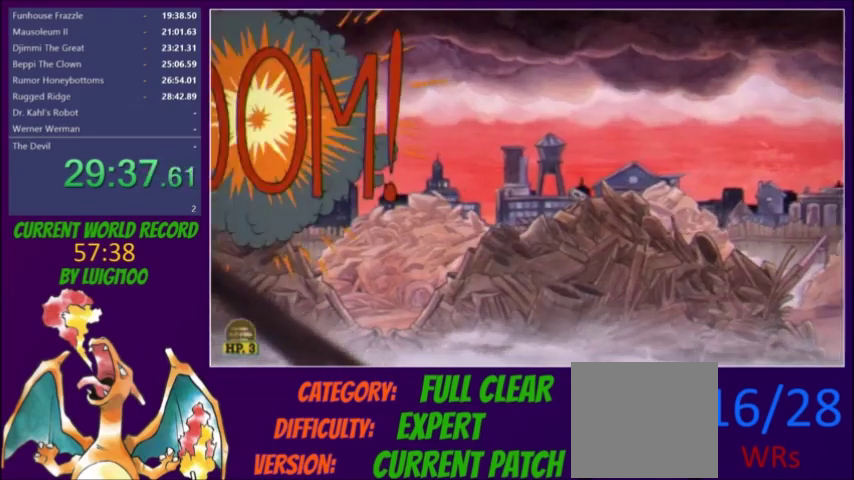
{"buttons": ["Y", "DPAD_DOWN"], "events": [[101, "DPAD_LEFT", "up"], [167, "Y", "down"], [368, "DPAD_LEFT", "down"], [468, "DPAD_LEFT", "up"]]}
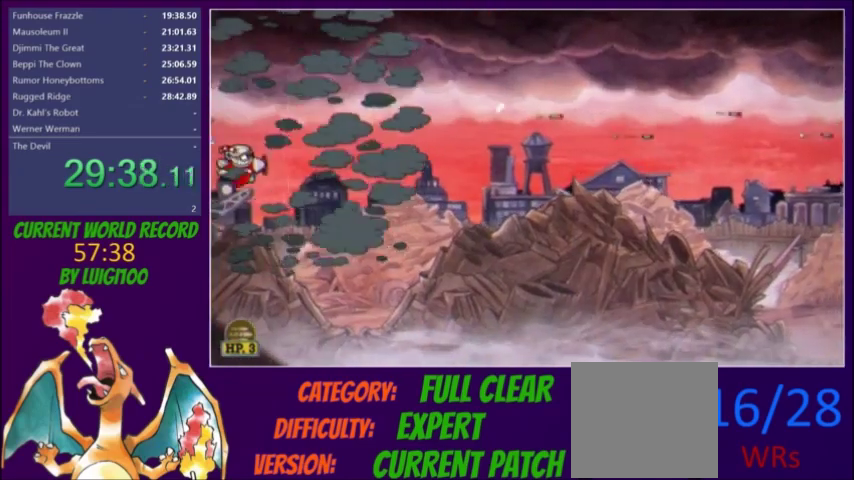
{"buttons": ["L2", "DPAD_LEFT"], "events": [[33, "Y", "up"], [267, "L2", "down"], [367, "DPAD_LEFT", "down"], [400, "DPAD_DOWN", "up"]]}